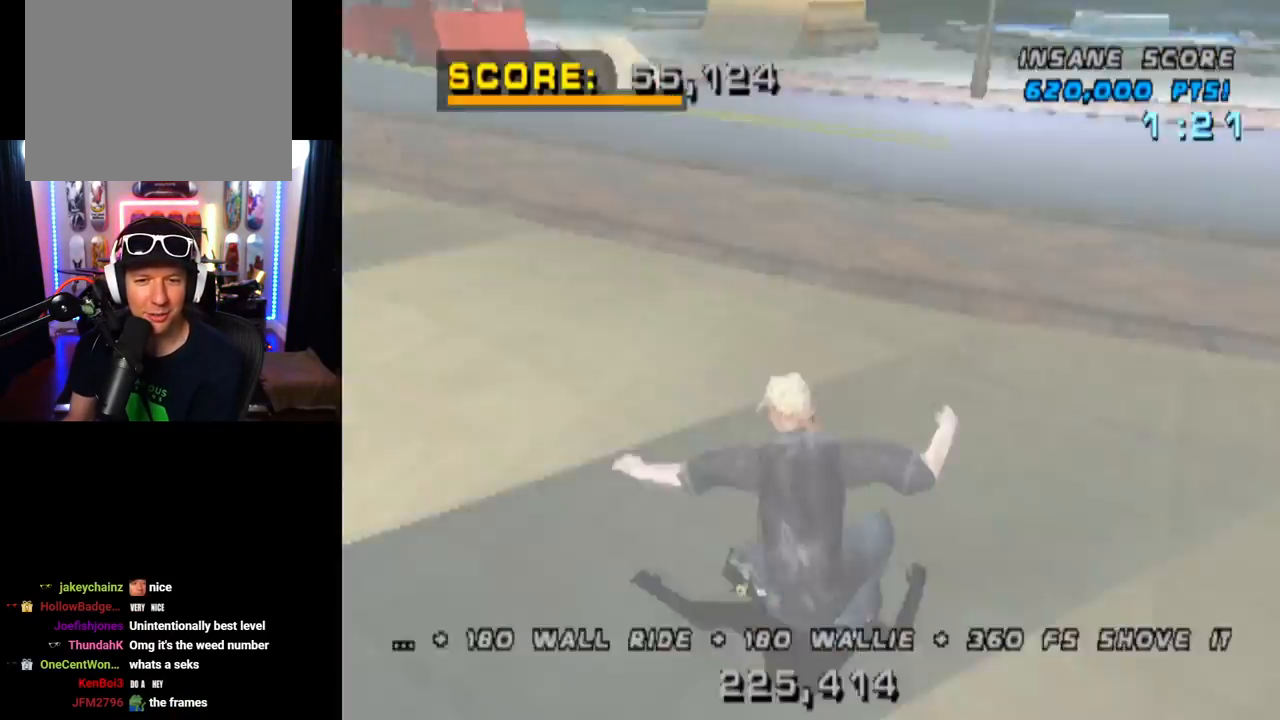
Gameplay with a controller (PlayStation layout); each line is a JSON object with the inputs held at the frame after it. "events" lists button and stick changes between this image and that frame as [ms after this image, input, new state], when the widget could be followed in between. Not read: R1.
{"buttons": ["CROSS"], "left_stick": "center", "right_stick": "center", "events": [[17, "DPAD_DOWN", "down"], [17, "DPAD_UP", "up"], [100, "DPAD_RIGHT", "down"], [117, "DPAD_DOWN", "up"], [117, "DPAD_RIGHT", "up"], [117, "DPAD_UP", "down"], [200, "DPAD_UP", "up"], [267, "TRIANGLE", "up"]]}
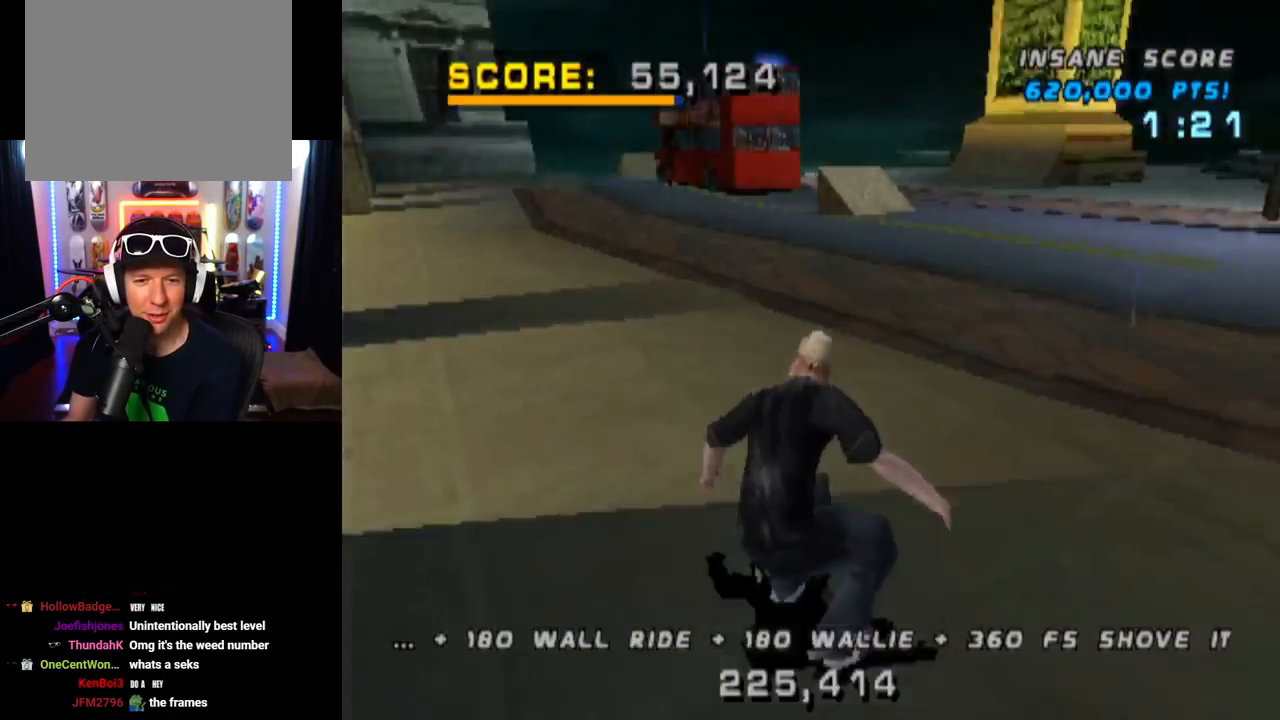
{"buttons": ["CROSS"], "left_stick": "center", "right_stick": "center", "events": [[317, "DPAD_RIGHT", "down"], [400, "DPAD_RIGHT", "up"]]}
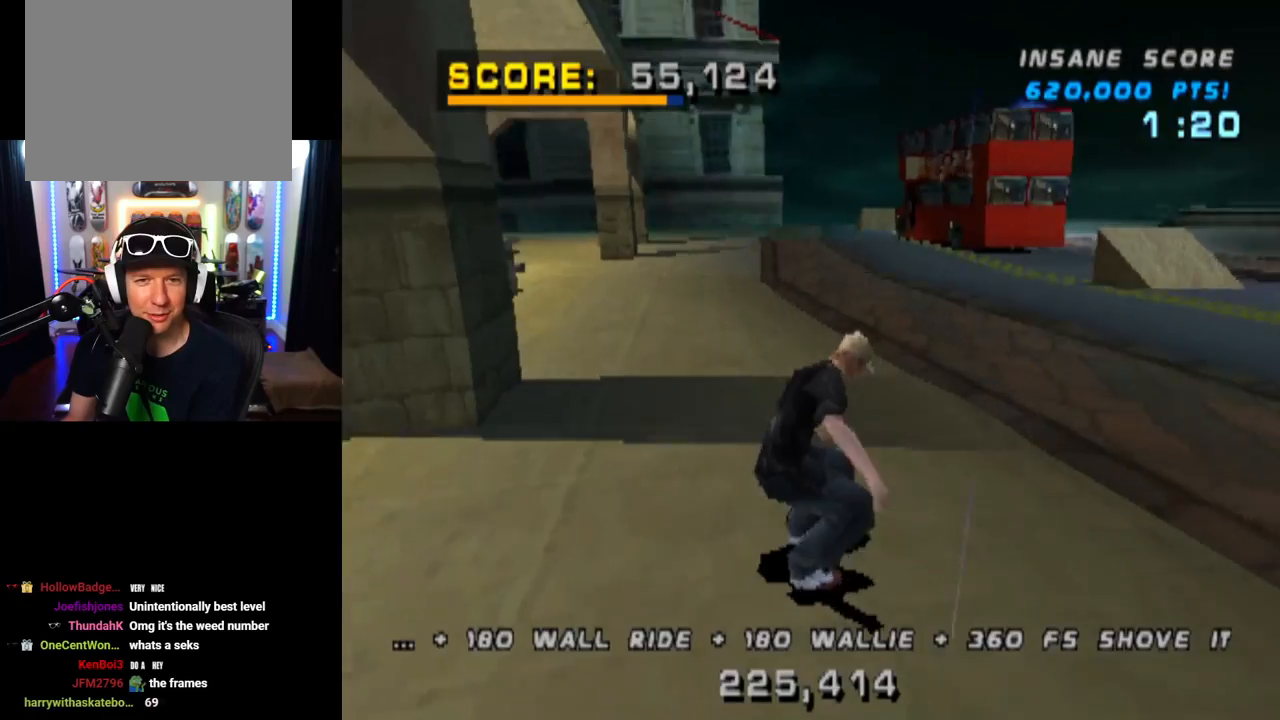
{"buttons": ["CROSS"], "left_stick": "center", "right_stick": "center", "events": []}
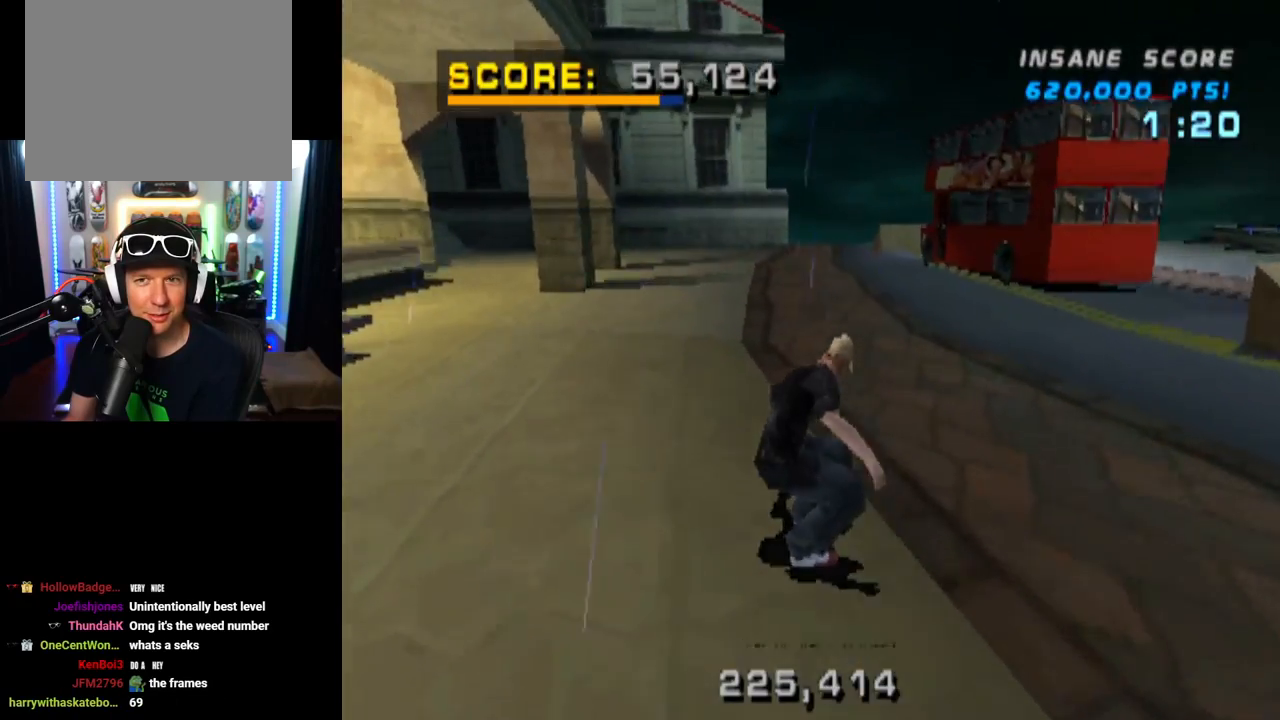
{"buttons": ["CROSS"], "left_stick": "center", "right_stick": "center", "events": [[50, "DPAD_LEFT", "down"], [200, "DPAD_LEFT", "up"]]}
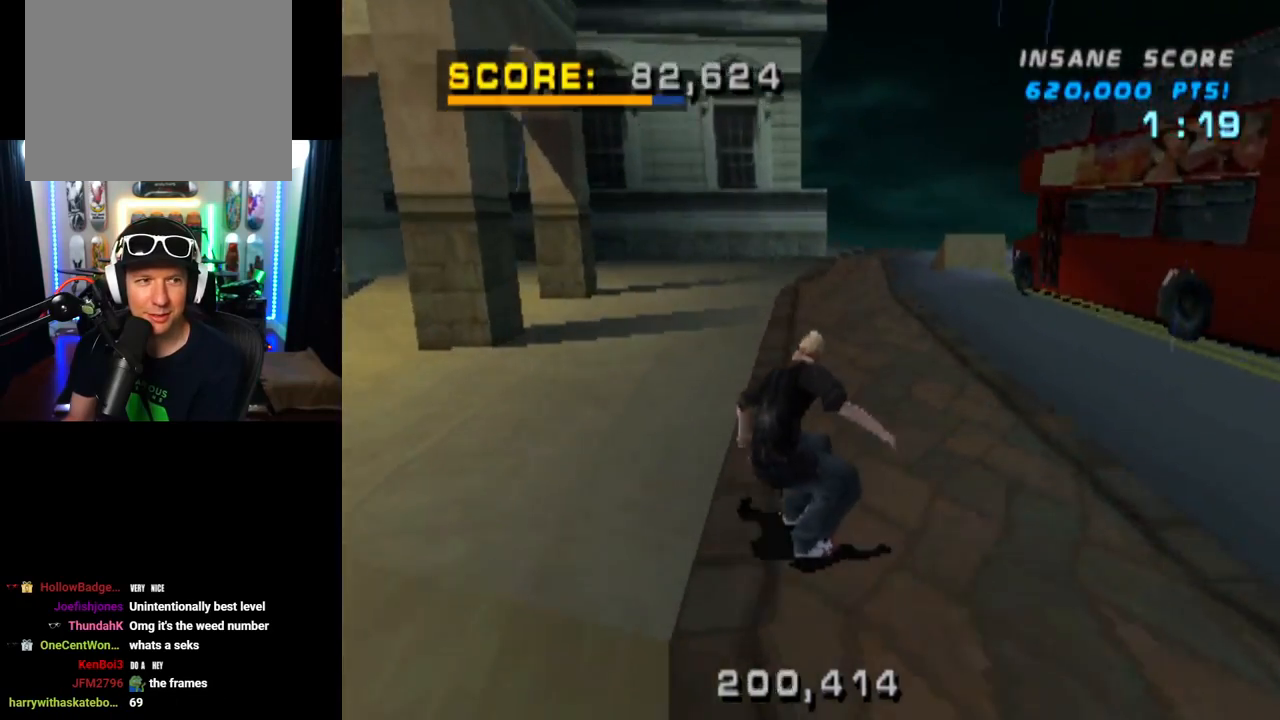
{"buttons": ["CROSS"], "left_stick": "center", "right_stick": "center", "events": [[184, "DPAD_RIGHT", "down"], [334, "DPAD_RIGHT", "up"]]}
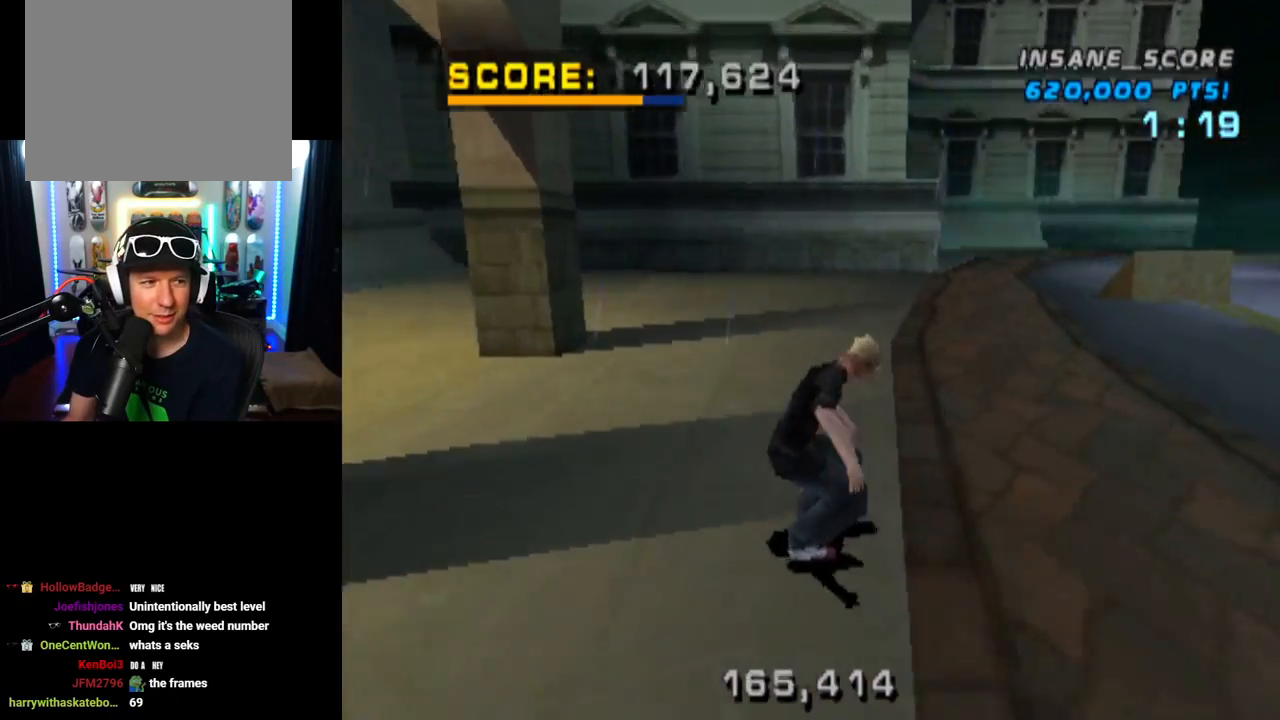
{"buttons": ["CROSS", "DPAD_RIGHT"], "left_stick": "center", "right_stick": "center", "events": [[66, "DPAD_RIGHT", "down"], [216, "DPAD_RIGHT", "up"], [433, "DPAD_RIGHT", "down"]]}
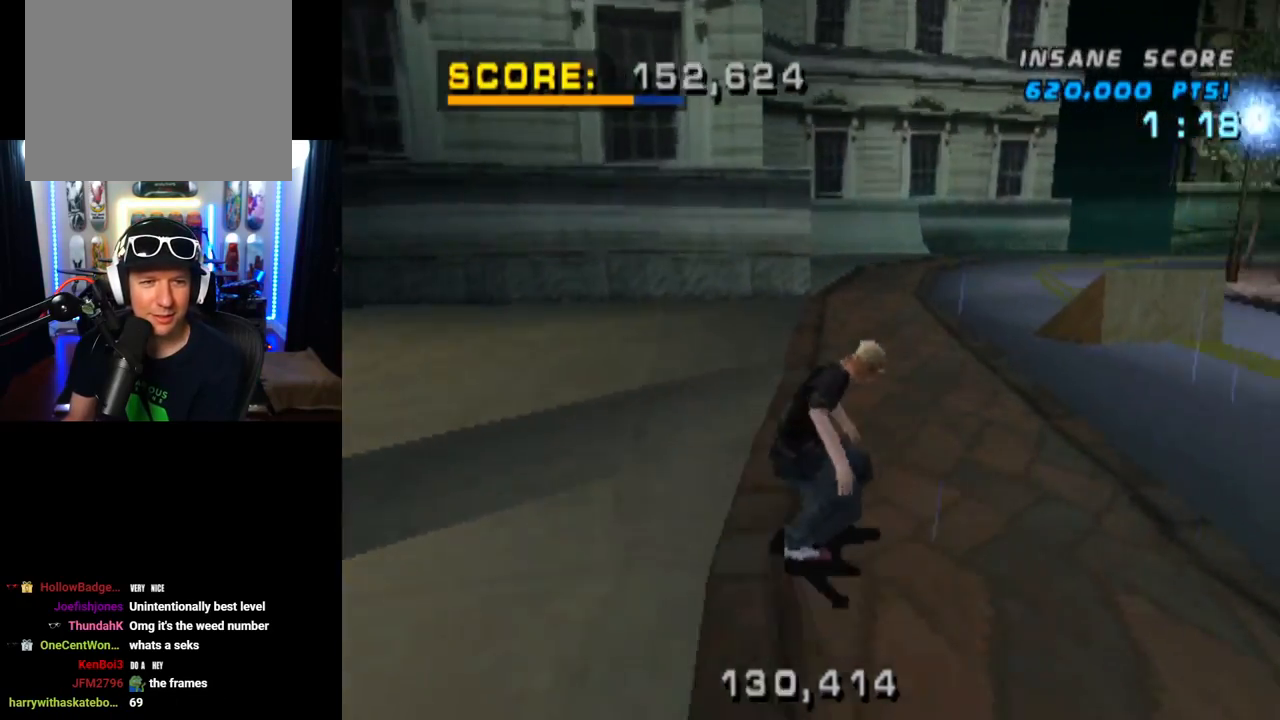
{"buttons": ["L1"], "left_stick": "center", "right_stick": "center", "events": [[33, "DPAD_RIGHT", "up"], [217, "DPAD_RIGHT", "down"], [250, "DPAD_DOWN", "down"], [267, "L1", "down"], [284, "SQUARE", "down"], [317, "CROSS", "up"], [434, "DPAD_DOWN", "up"], [484, "DPAD_RIGHT", "up"], [484, "SQUARE", "up"]]}
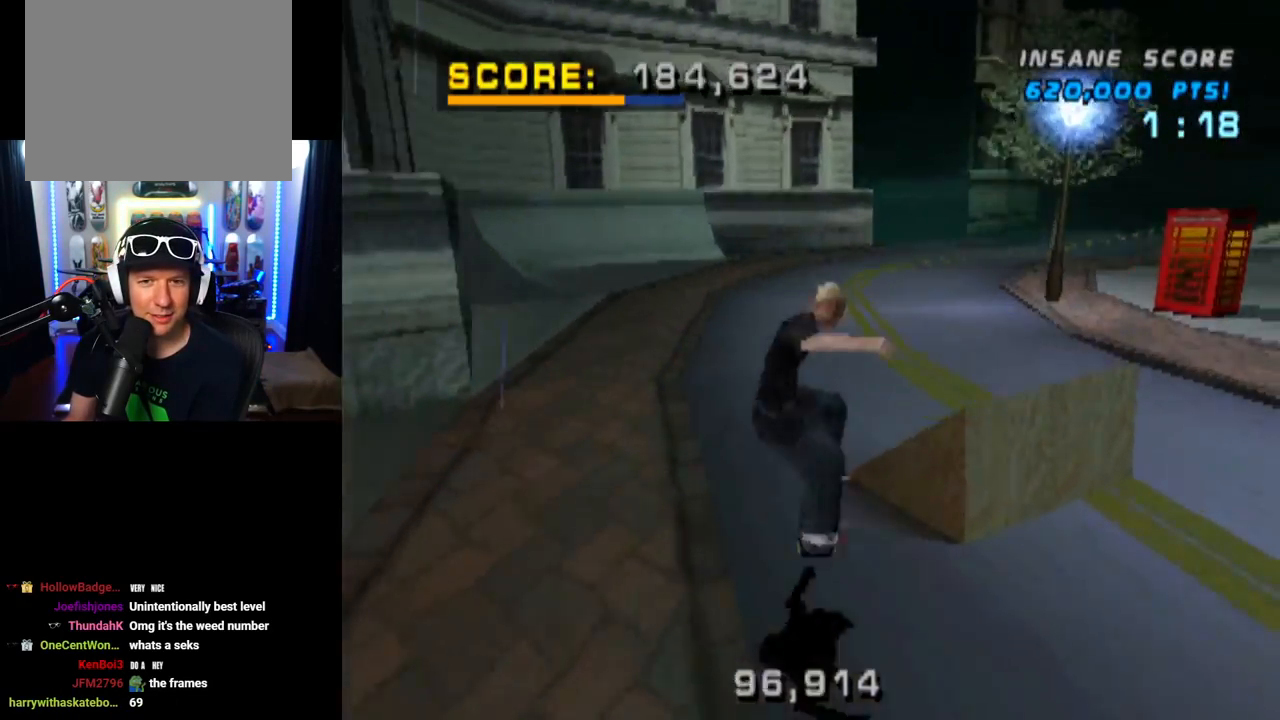
{"buttons": ["CROSS"], "left_stick": "center", "right_stick": "center", "events": [[216, "CROSS", "down"], [350, "L1", "up"]]}
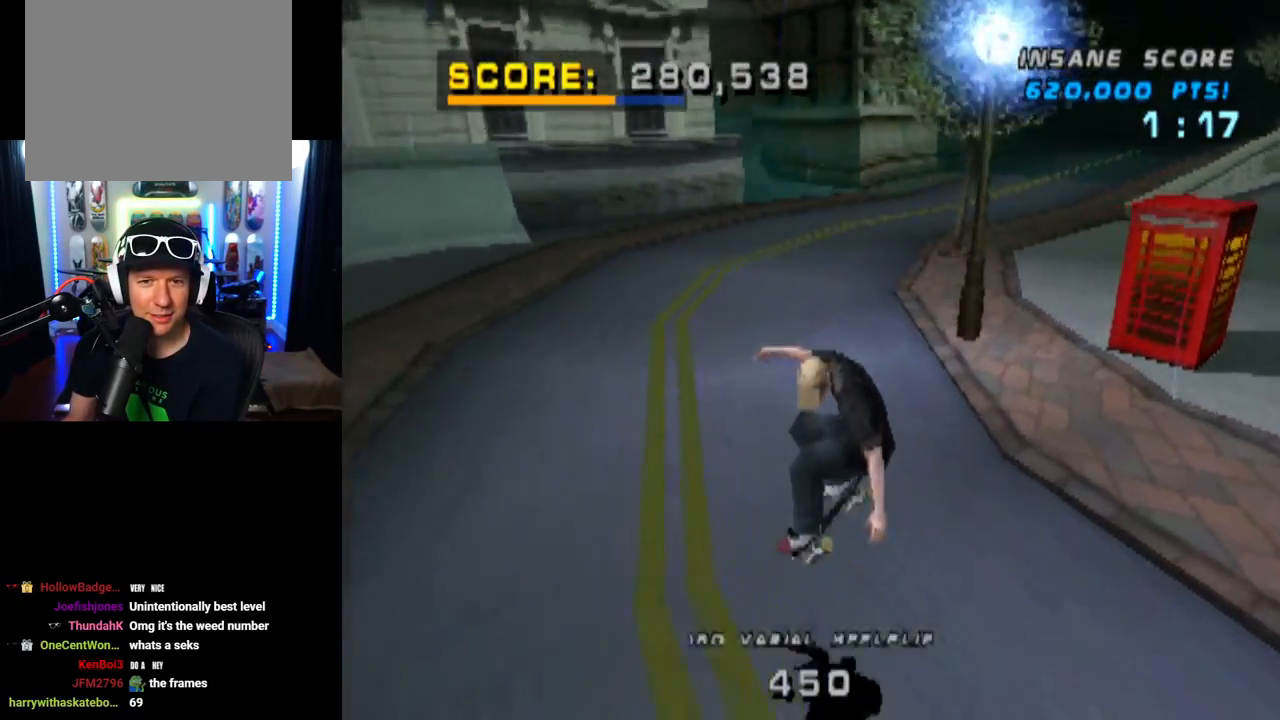
{"buttons": ["CROSS", "DPAD_DOWN", "DPAD_LEFT"], "left_stick": "center", "right_stick": "center", "events": [[184, "DPAD_DOWN", "down"], [184, "DPAD_LEFT", "down"]]}
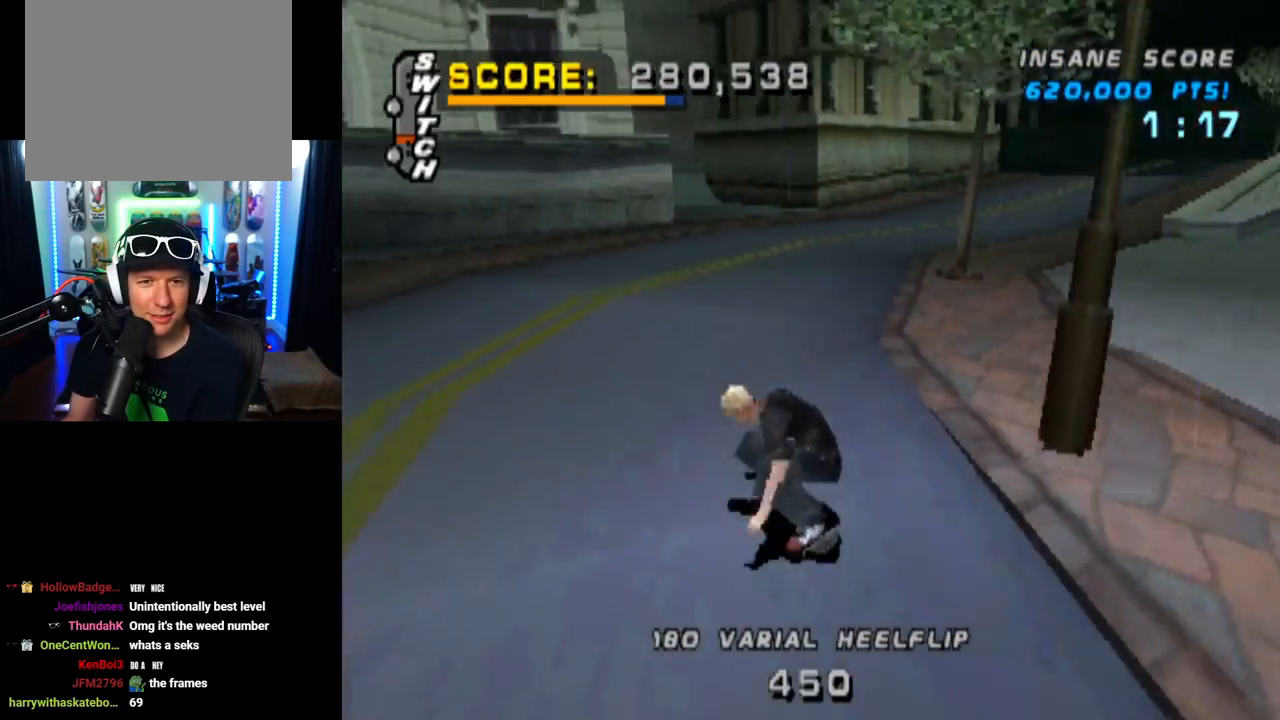
{"buttons": ["CROSS"], "left_stick": "center", "right_stick": "center", "events": [[100, "DPAD_DOWN", "up"], [150, "DPAD_LEFT", "up"]]}
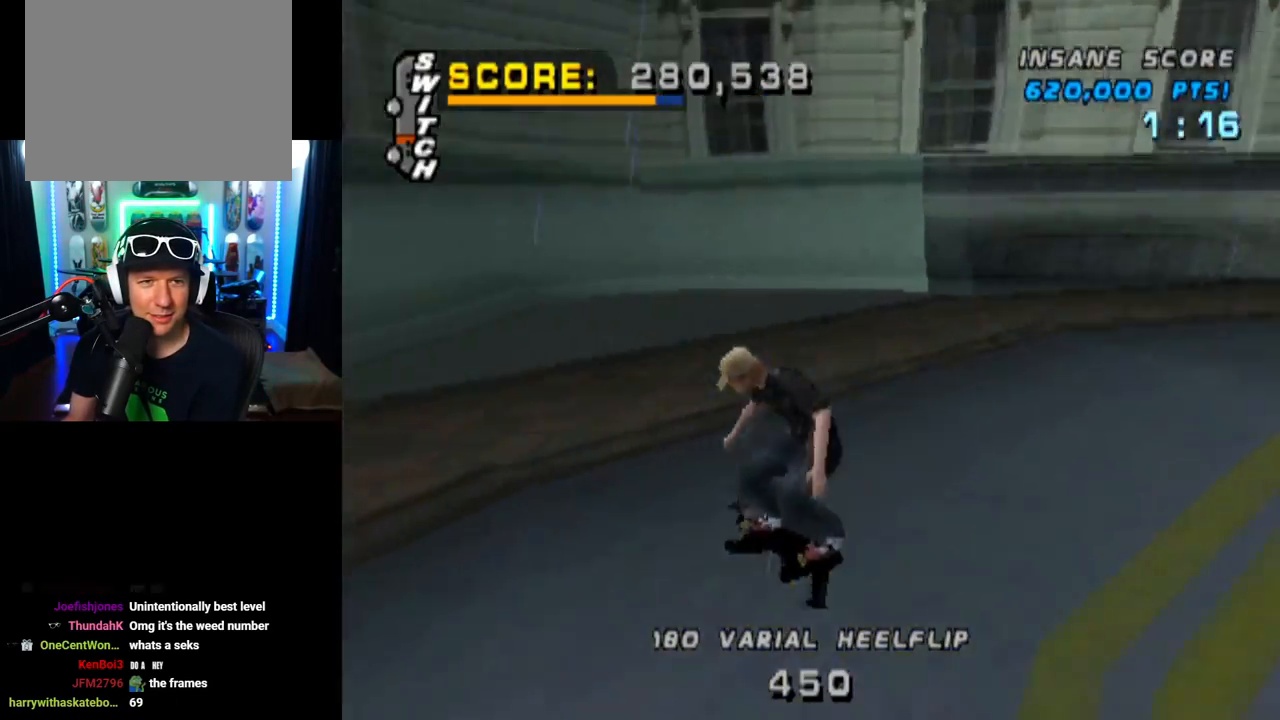
{"buttons": ["CROSS", "DPAD_UP", "DPAD_LEFT"], "left_stick": "center", "right_stick": "center", "events": [[250, "DPAD_UP", "down"], [350, "DPAD_UP", "up"], [384, "DPAD_LEFT", "down"], [400, "DPAD_UP", "down"]]}
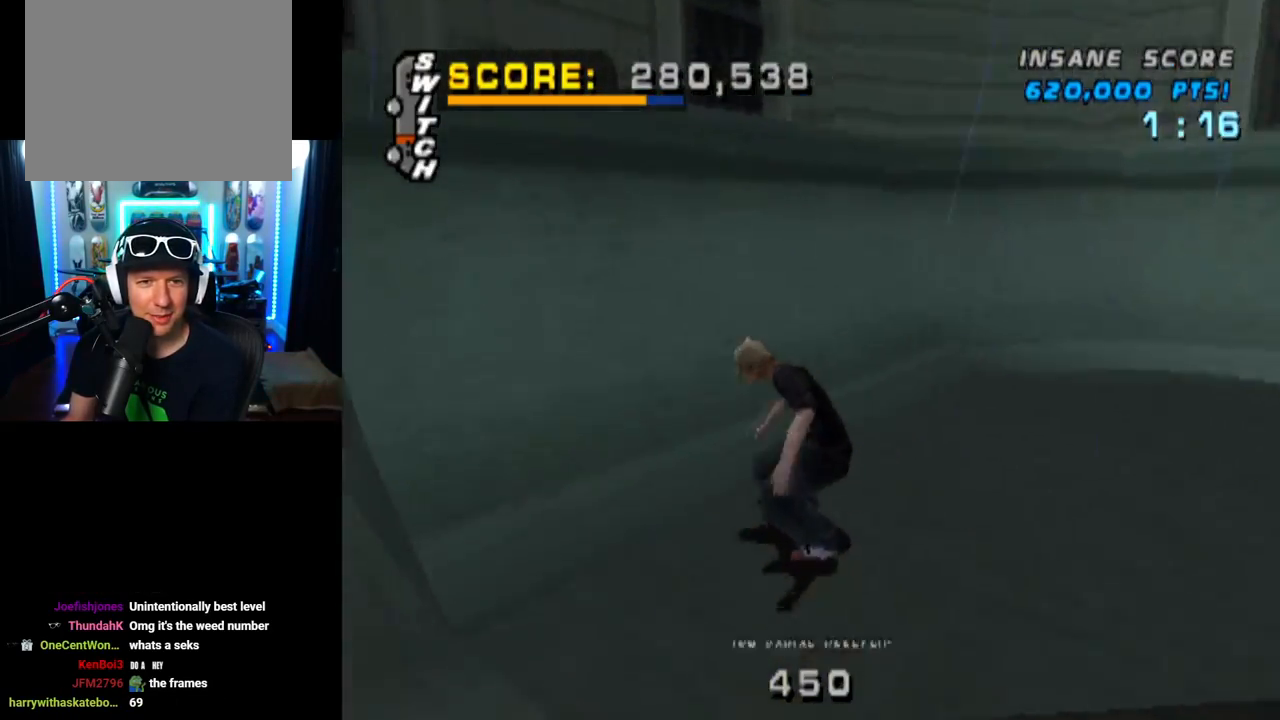
{"buttons": ["DPAD_LEFT"], "left_stick": "center", "right_stick": "center", "events": [[16, "DPAD_UP", "up"], [66, "DPAD_LEFT", "up"], [100, "DPAD_LEFT", "down"], [116, "DPAD_UP", "down"], [216, "DPAD_UP", "up"], [233, "DPAD_LEFT", "up"], [350, "CROSS", "up"], [383, "DPAD_DOWN", "down"], [450, "DPAD_DOWN", "up"], [500, "DPAD_LEFT", "down"]]}
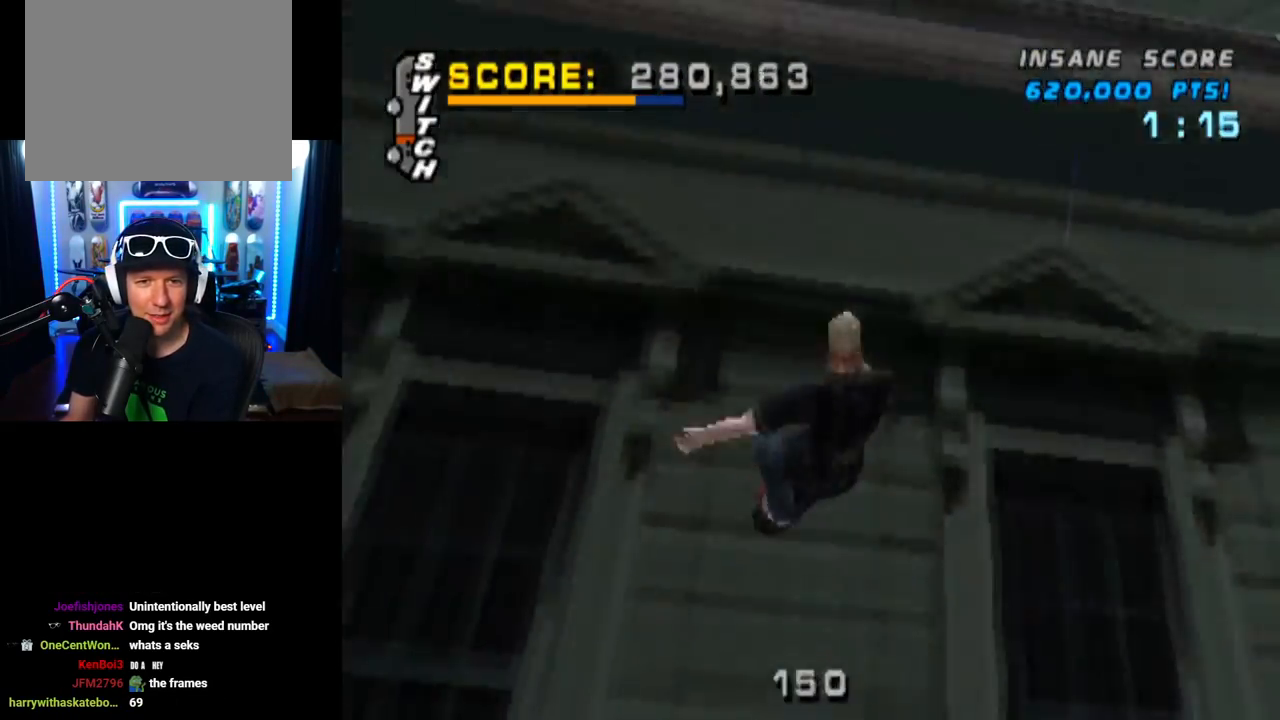
{"buttons": [], "left_stick": "center", "right_stick": "center", "events": [[83, "SQUARE", "down"], [134, "DPAD_LEFT", "up"], [400, "SQUARE", "up"]]}
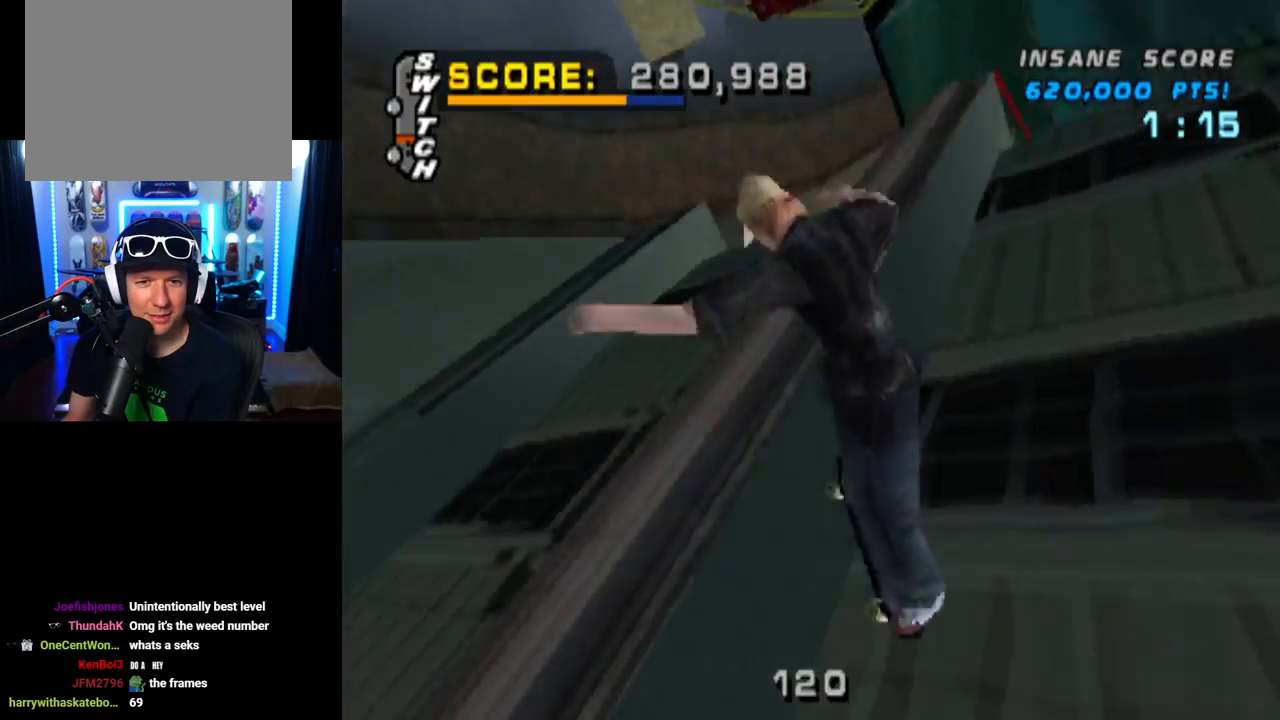
{"buttons": [], "left_stick": "center", "right_stick": "center", "events": [[100, "DPAD_RIGHT", "down"], [166, "SQUARE", "down"], [383, "DPAD_RIGHT", "up"], [383, "SQUARE", "up"]]}
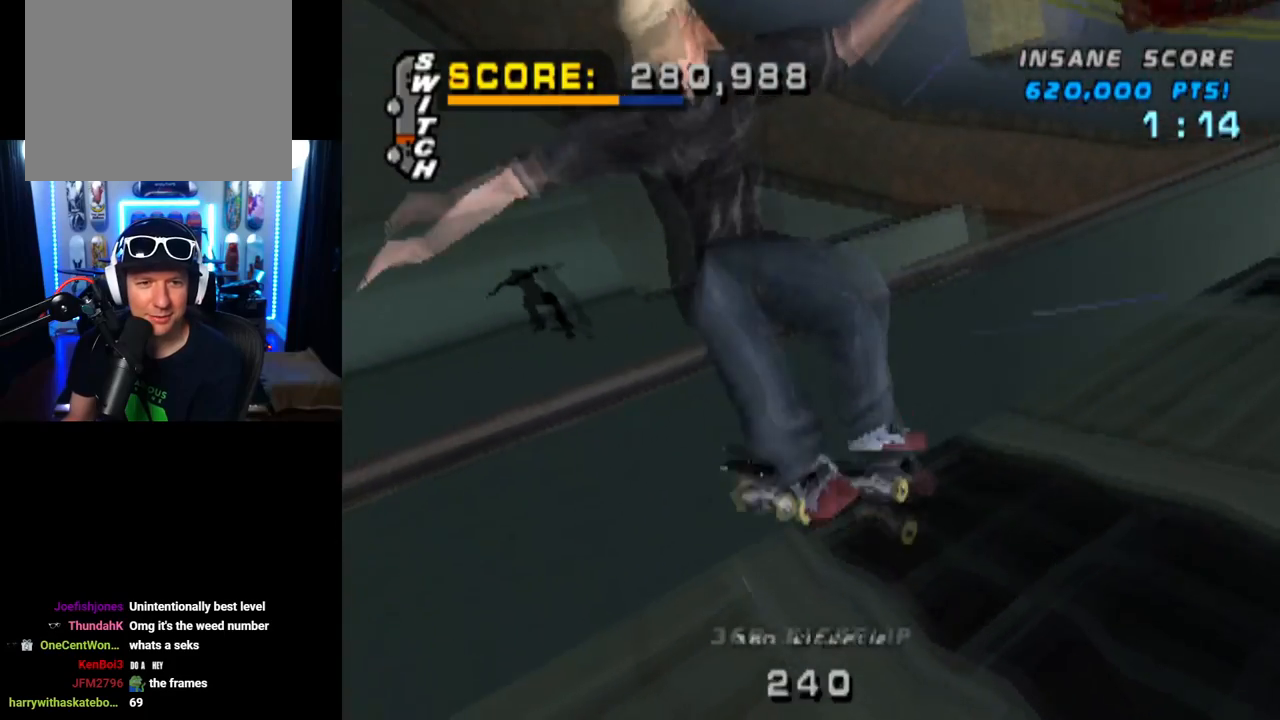
{"buttons": ["TRIANGLE"], "left_stick": "center", "right_stick": "center", "events": [[67, "DPAD_RIGHT", "down"], [100, "TRIANGLE", "down"], [334, "DPAD_RIGHT", "up"]]}
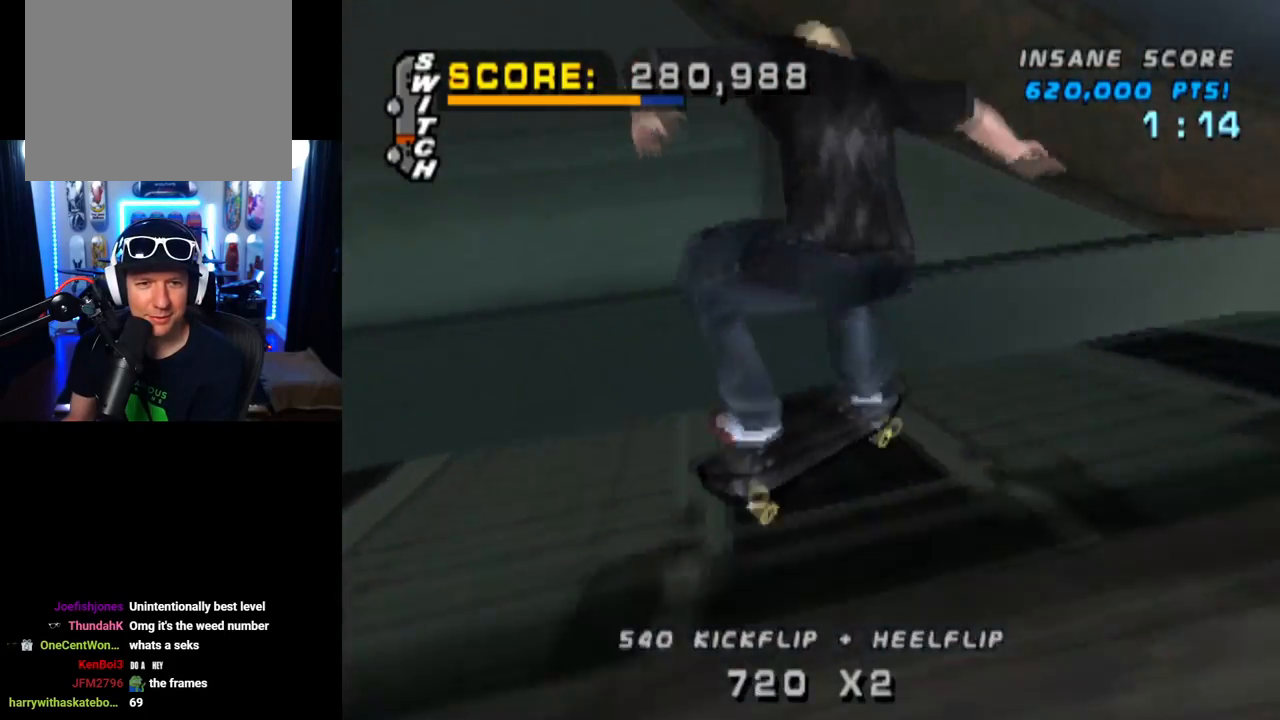
{"buttons": ["CROSS"], "left_stick": "center", "right_stick": "center", "events": [[150, "TRIANGLE", "up"], [217, "CROSS", "down"], [317, "R2", "down"], [434, "R2", "up"]]}
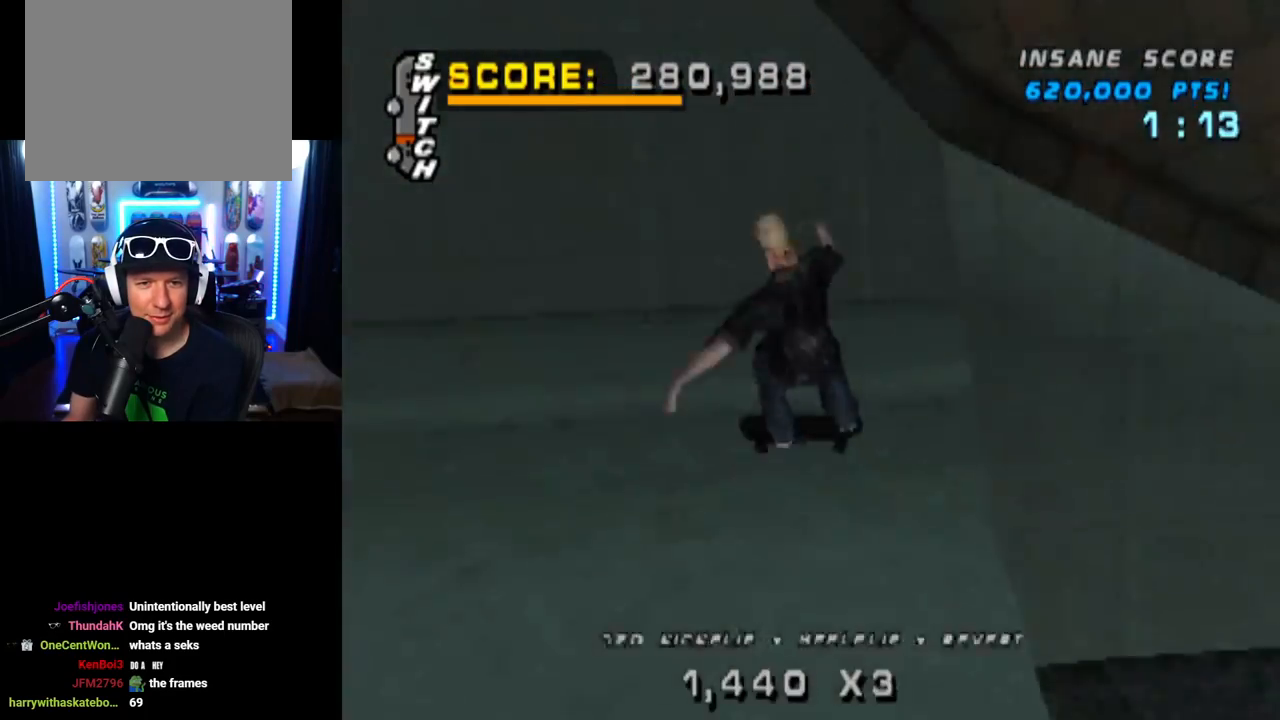
{"buttons": ["L1"], "left_stick": "center", "right_stick": "center", "events": [[100, "DPAD_DOWN", "down"], [100, "DPAD_RIGHT", "down"], [167, "L1", "down"], [167, "SQUARE", "down"], [201, "CROSS", "up"], [201, "right_stick", "left"], [284, "right_stick", "center"], [384, "DPAD_DOWN", "up"], [384, "SQUARE", "up"], [401, "DPAD_RIGHT", "up"]]}
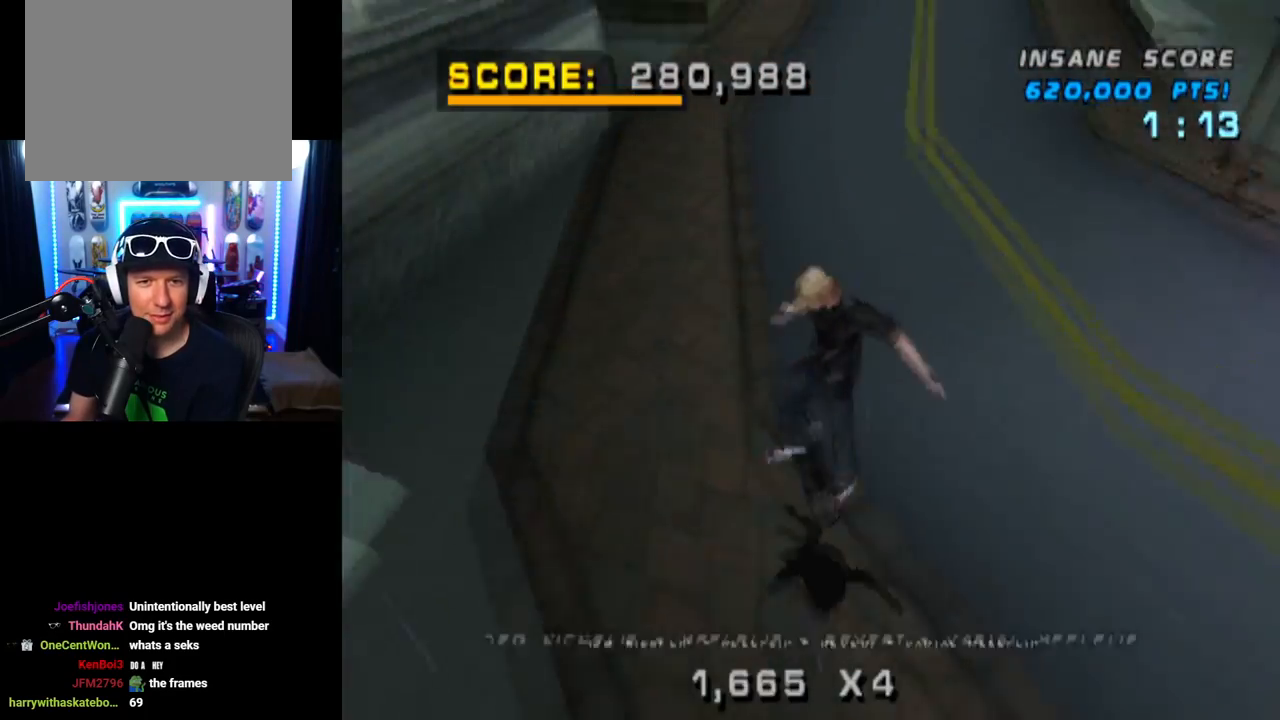
{"buttons": ["CROSS", "DPAD_DOWN"], "left_stick": "center", "right_stick": "center", "events": [[17, "DPAD_UP", "down"], [133, "DPAD_UP", "up"], [200, "DPAD_DOWN", "down"], [233, "L1", "up"], [300, "DPAD_DOWN", "up"], [350, "DPAD_UP", "down"], [400, "CROSS", "down"], [467, "DPAD_UP", "up"], [500, "DPAD_DOWN", "down"]]}
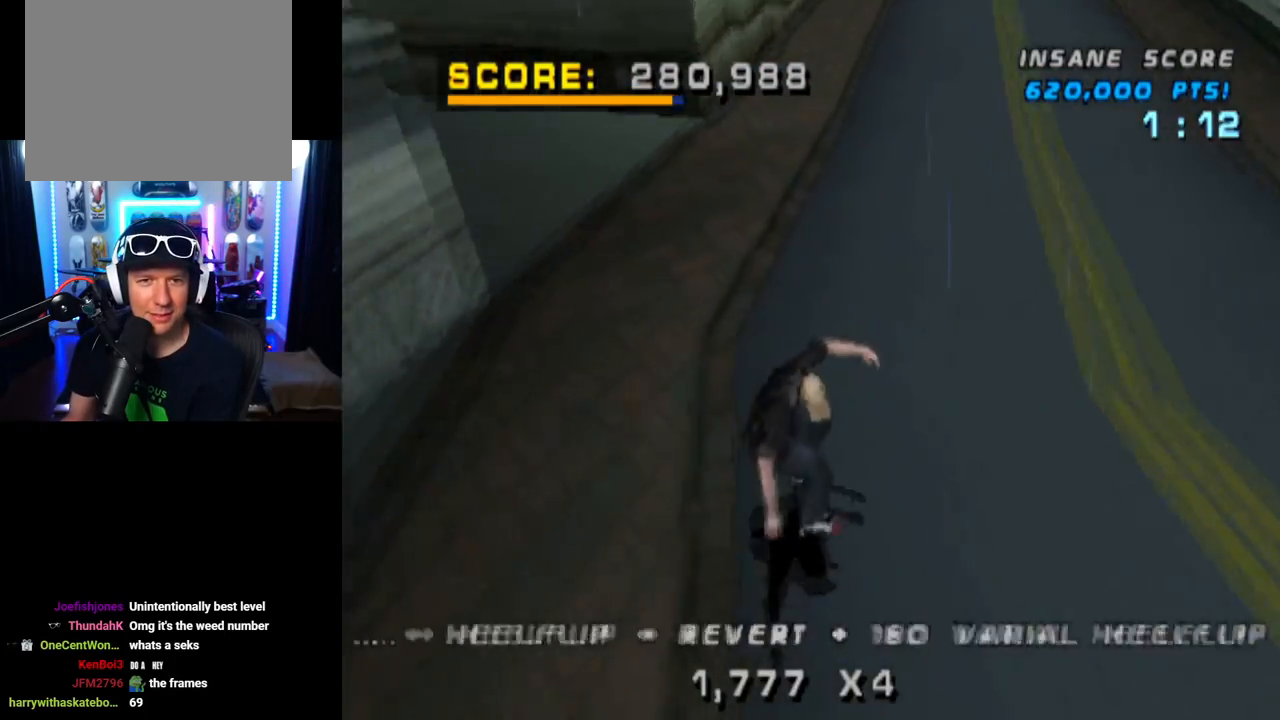
{"buttons": ["TRIANGLE"], "left_stick": "center", "right_stick": "center", "events": [[67, "DPAD_RIGHT", "down"], [84, "DPAD_DOWN", "up"], [84, "DPAD_UP", "down"], [100, "DPAD_RIGHT", "up"], [134, "TRIANGLE", "down"], [184, "CROSS", "up"], [284, "DPAD_UP", "up"]]}
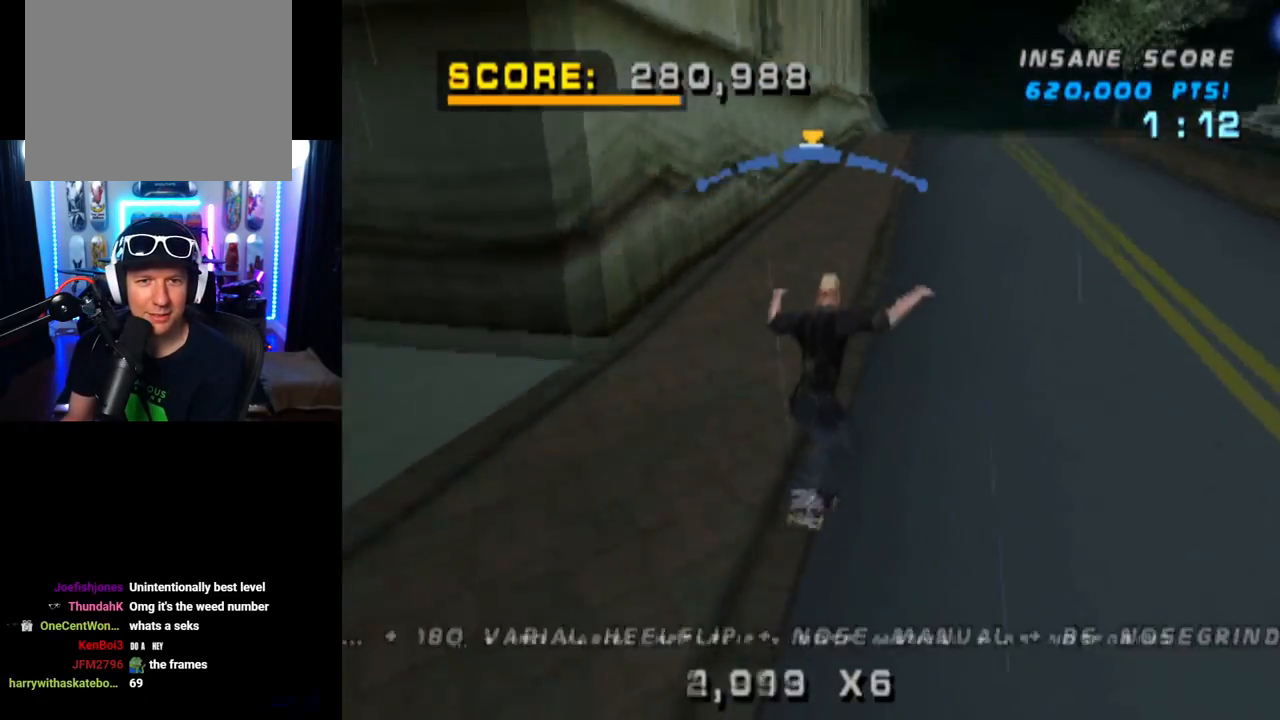
{"buttons": ["CROSS"], "left_stick": "center", "right_stick": "center", "events": [[83, "DPAD_DOWN", "down"], [150, "DPAD_DOWN", "up"], [200, "CROSS", "down"], [233, "TRIANGLE", "up"], [334, "DPAD_LEFT", "down"], [434, "DPAD_LEFT", "up"]]}
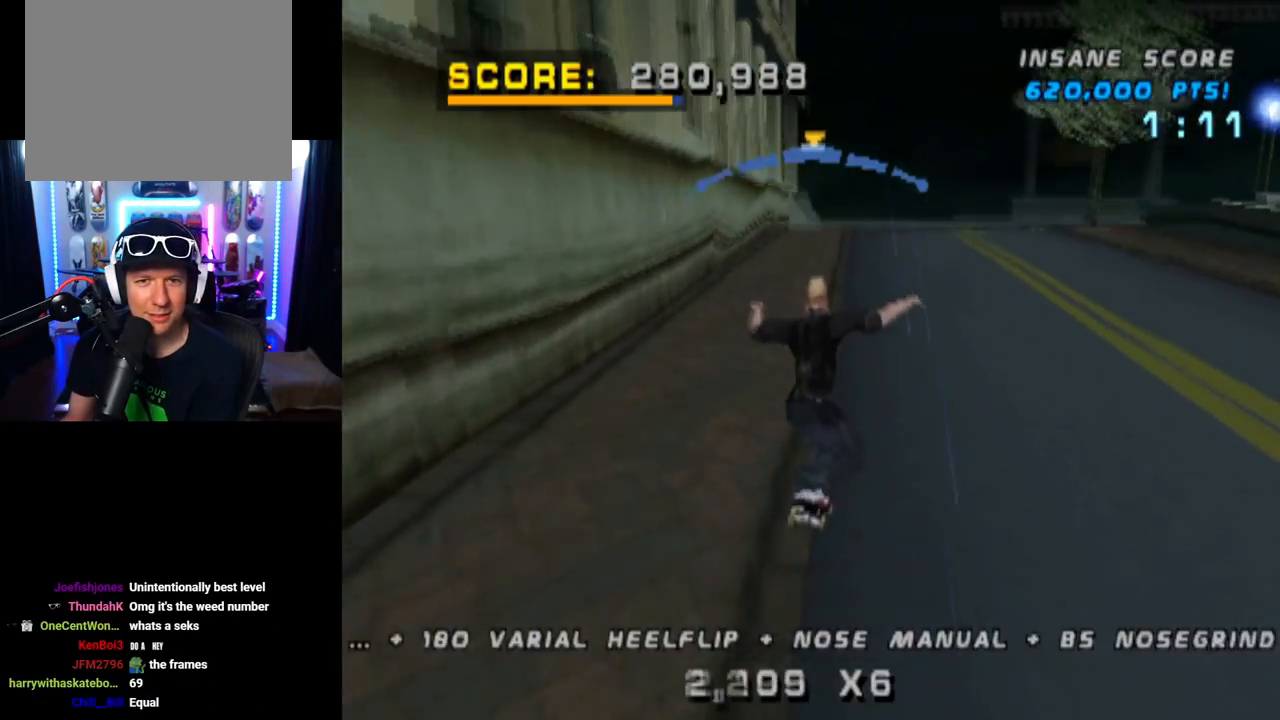
{"buttons": ["DPAD_UP"], "left_stick": "center", "right_stick": "center", "events": [[134, "DPAD_UP", "down"], [151, "CROSS", "up"], [167, "SQUARE", "down"], [384, "DPAD_UP", "up"], [384, "SQUARE", "up"], [501, "DPAD_UP", "down"]]}
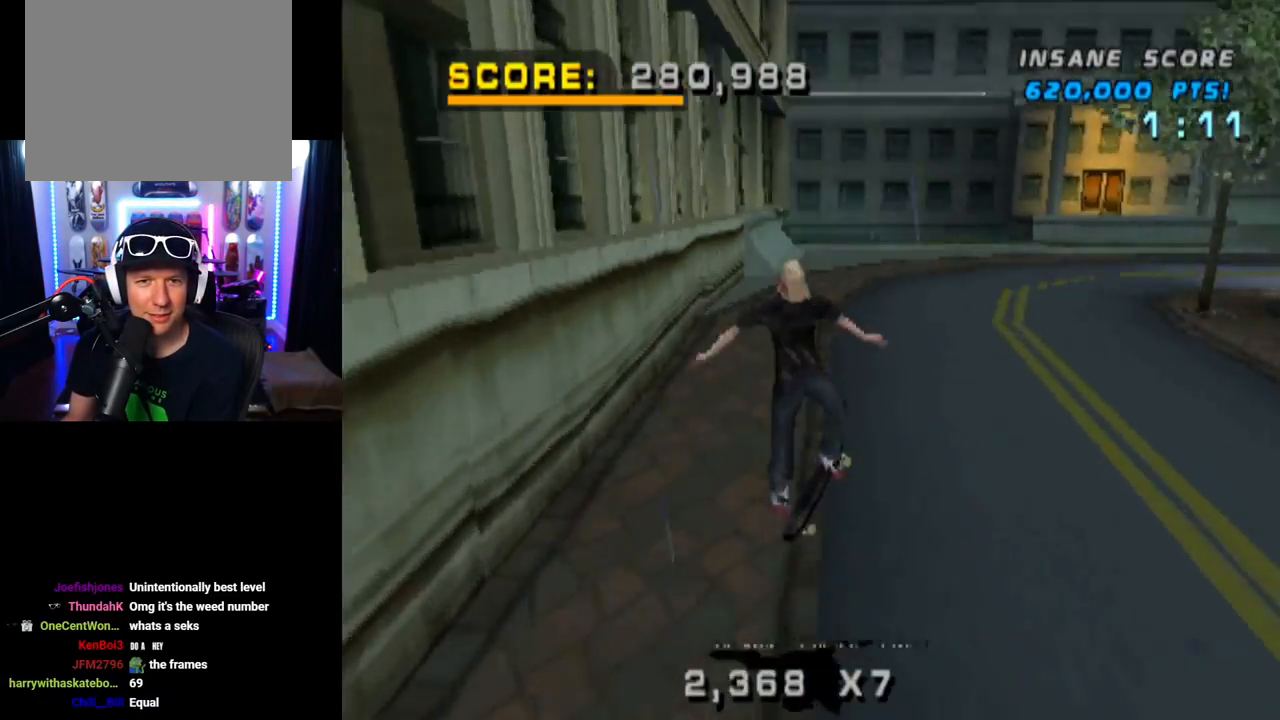
{"buttons": ["TRIANGLE"], "left_stick": "center", "right_stick": "center", "events": [[83, "DPAD_UP", "up"], [150, "DPAD_UP", "down"], [167, "TRIANGLE", "down"], [467, "DPAD_UP", "up"]]}
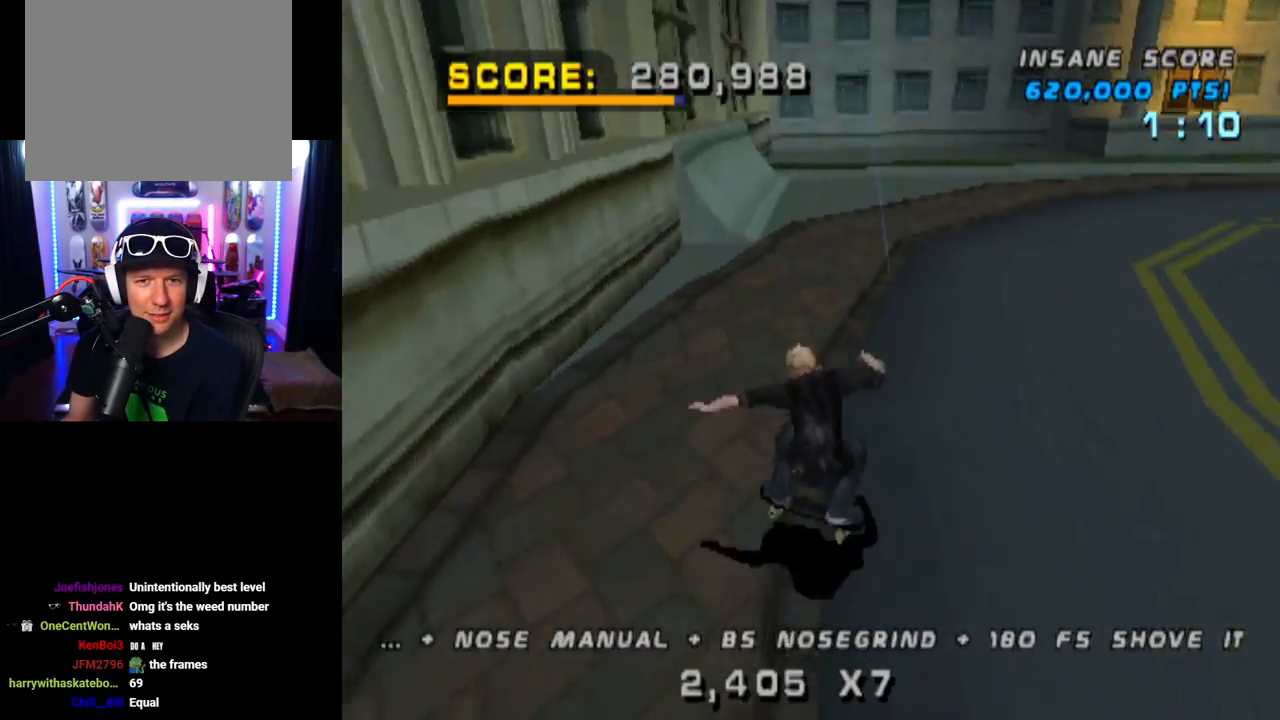
{"buttons": ["CROSS"], "left_stick": "center", "right_stick": "center", "events": [[100, "DPAD_DOWN", "down"], [117, "DPAD_RIGHT", "down"], [151, "CROSS", "down"], [201, "DPAD_RIGHT", "up"], [201, "TRIANGLE", "up"], [217, "DPAD_DOWN", "up"], [334, "DPAD_LEFT", "down"], [434, "DPAD_LEFT", "up"]]}
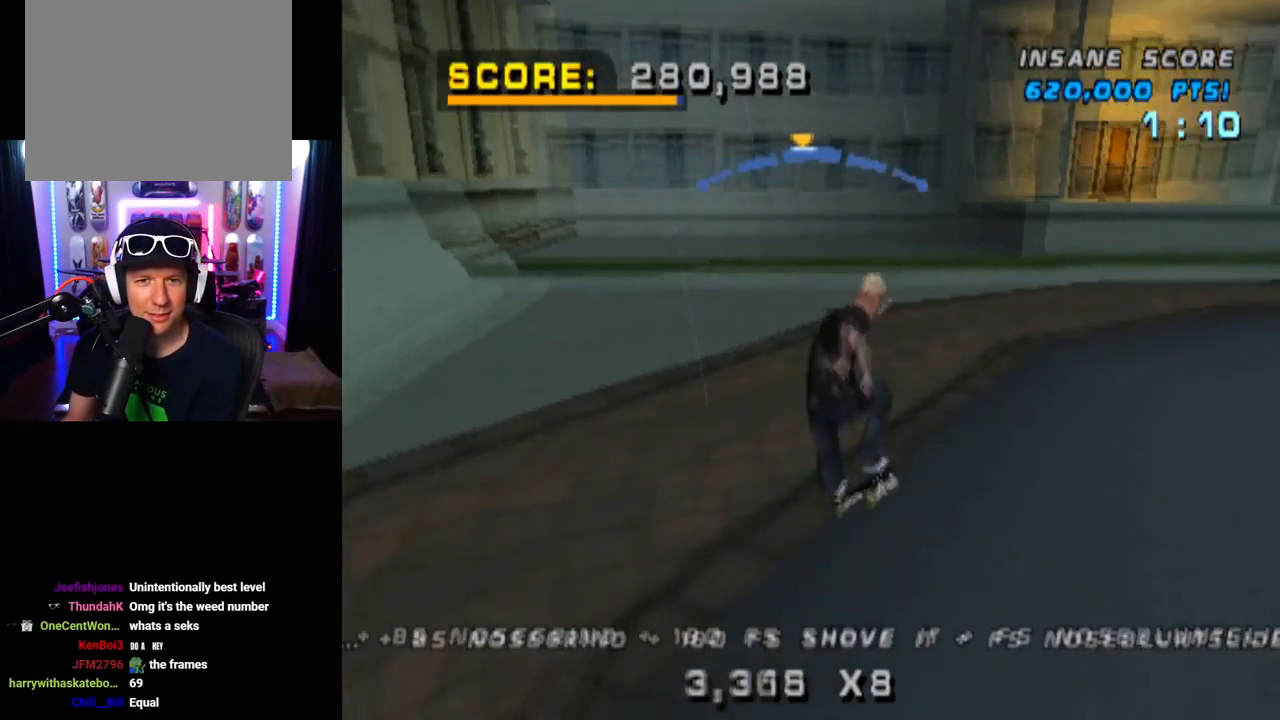
{"buttons": ["CROSS"], "left_stick": "center", "right_stick": "center", "events": [[33, "DPAD_RIGHT", "down"], [183, "DPAD_RIGHT", "up"]]}
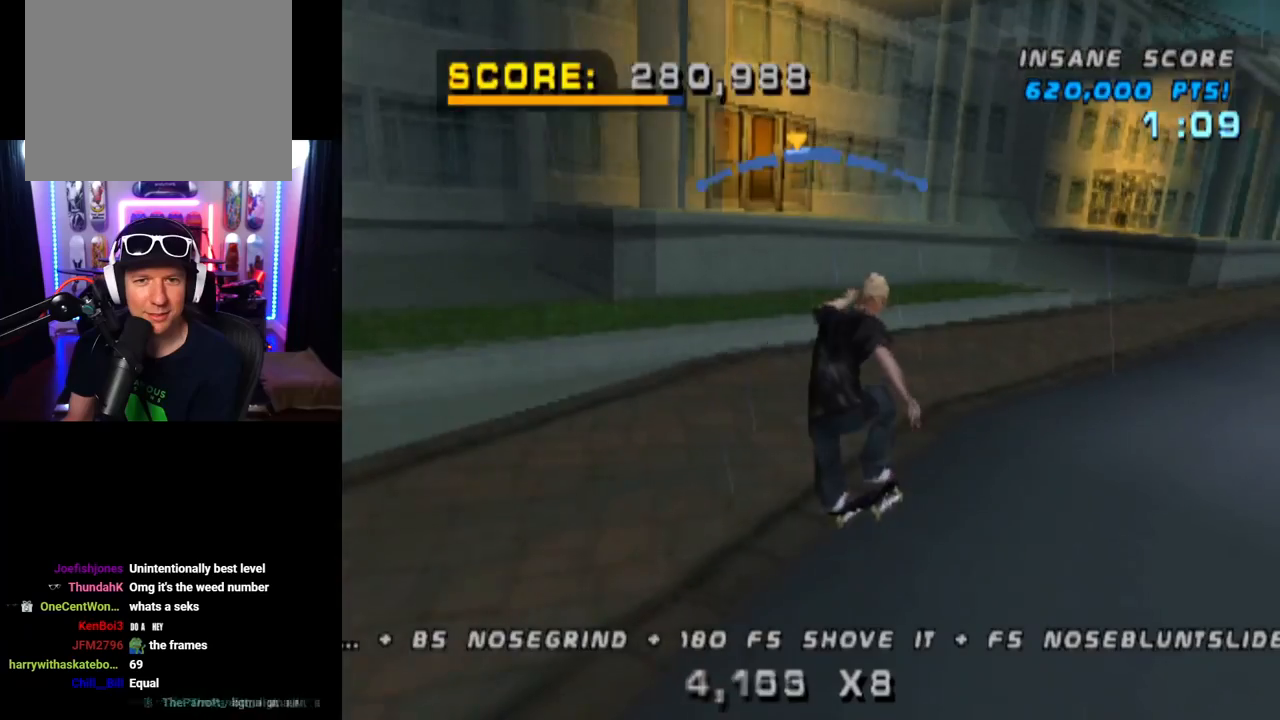
{"buttons": ["CROSS", "SQUARE", "L1", "DPAD_UP"], "left_stick": "center", "right_stick": "center", "events": [[167, "DPAD_LEFT", "down"], [267, "DPAD_LEFT", "up"], [451, "DPAD_UP", "down"], [468, "L1", "down"], [468, "SQUARE", "down"]]}
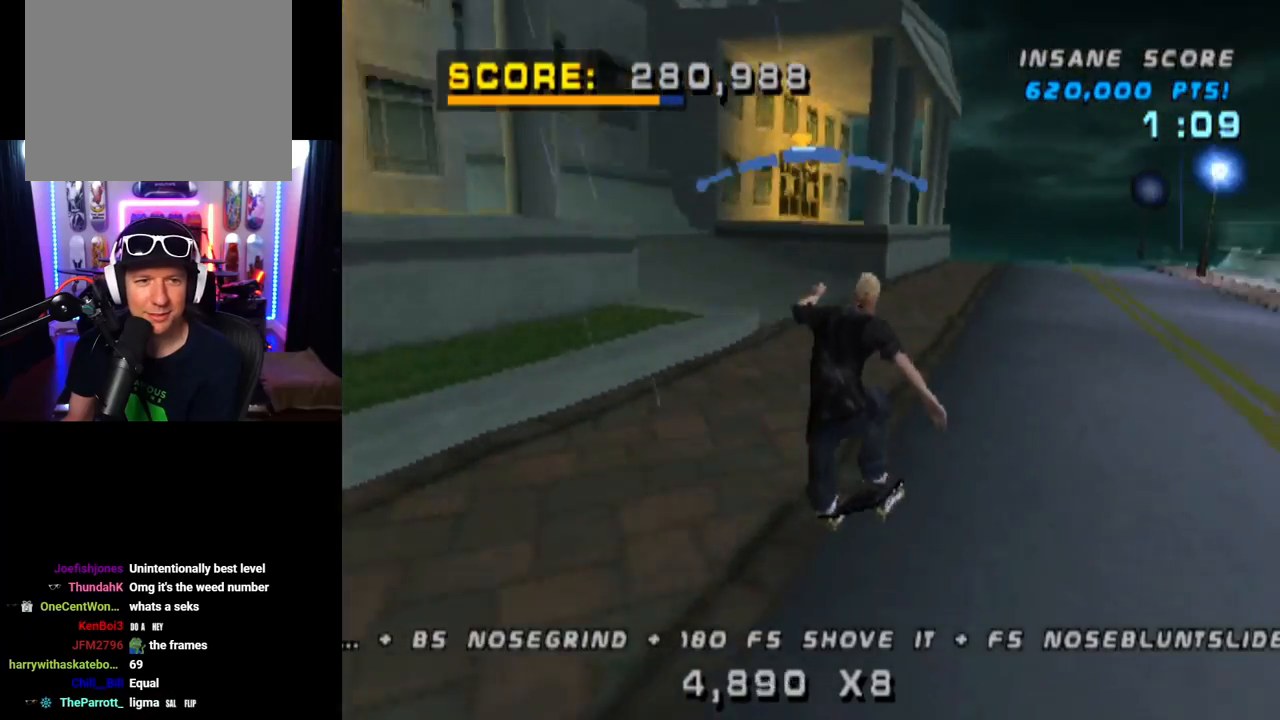
{"buttons": ["TRIANGLE", "L1"], "left_stick": "center", "right_stick": "center", "events": [[33, "CROSS", "up"], [133, "DPAD_UP", "up"], [217, "DPAD_UP", "down"], [217, "SQUARE", "up"], [317, "DPAD_UP", "up"], [367, "DPAD_UP", "down"], [434, "TRIANGLE", "down"], [484, "DPAD_UP", "up"]]}
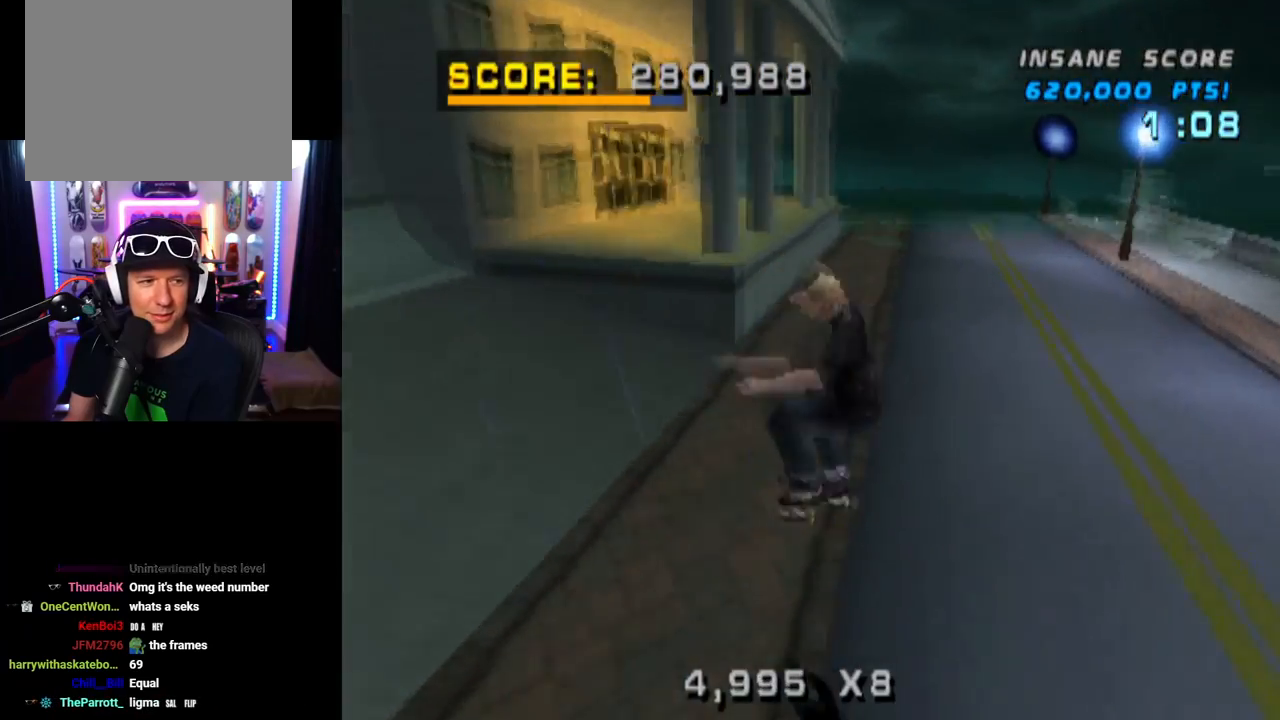
{"buttons": ["CROSS", "TRIANGLE"], "left_stick": "center", "right_stick": "center", "events": [[17, "DPAD_UP", "down"], [251, "DPAD_UP", "up"], [367, "DPAD_LEFT", "down"], [367, "L1", "up"], [434, "DPAD_LEFT", "up"], [501, "CROSS", "down"]]}
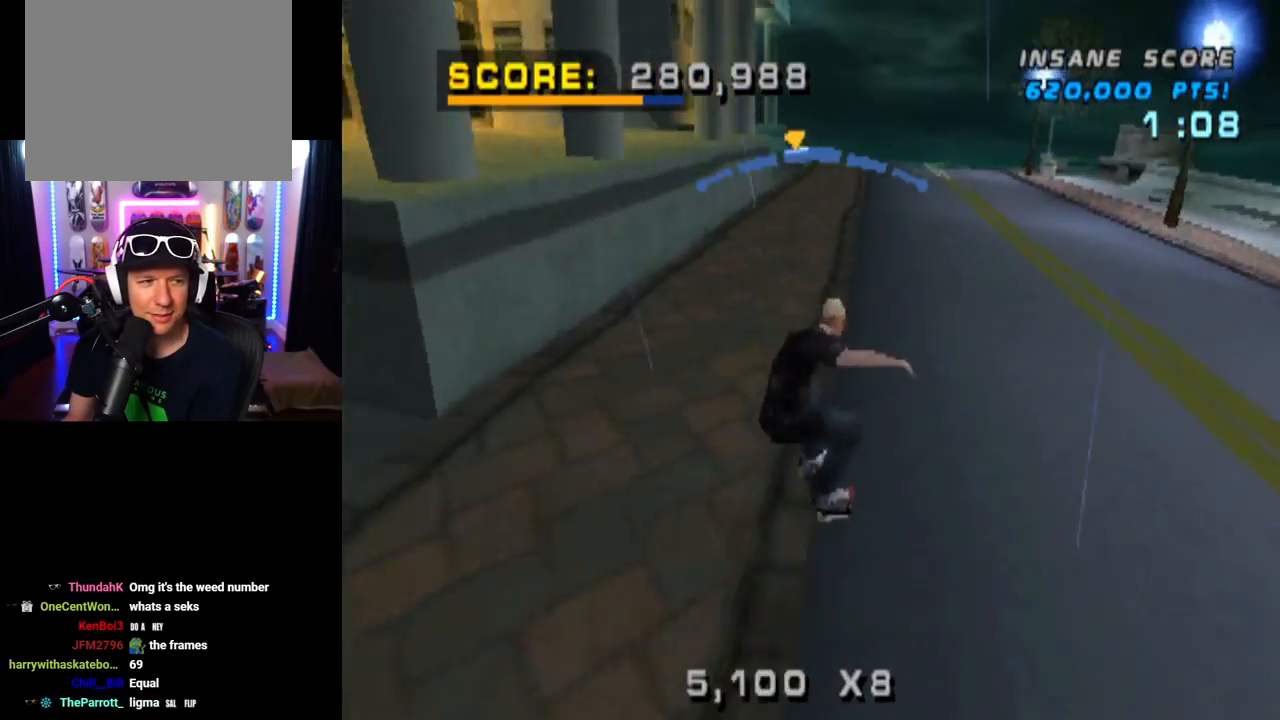
{"buttons": ["L1", "DPAD_DOWN", "DPAD_RIGHT"], "left_stick": "center", "right_stick": "center", "events": [[33, "TRIANGLE", "up"], [67, "DPAD_DOWN", "down"], [67, "DPAD_RIGHT", "down"], [167, "L1", "down"], [217, "SQUARE", "down"], [350, "CROSS", "up"], [450, "SQUARE", "up"]]}
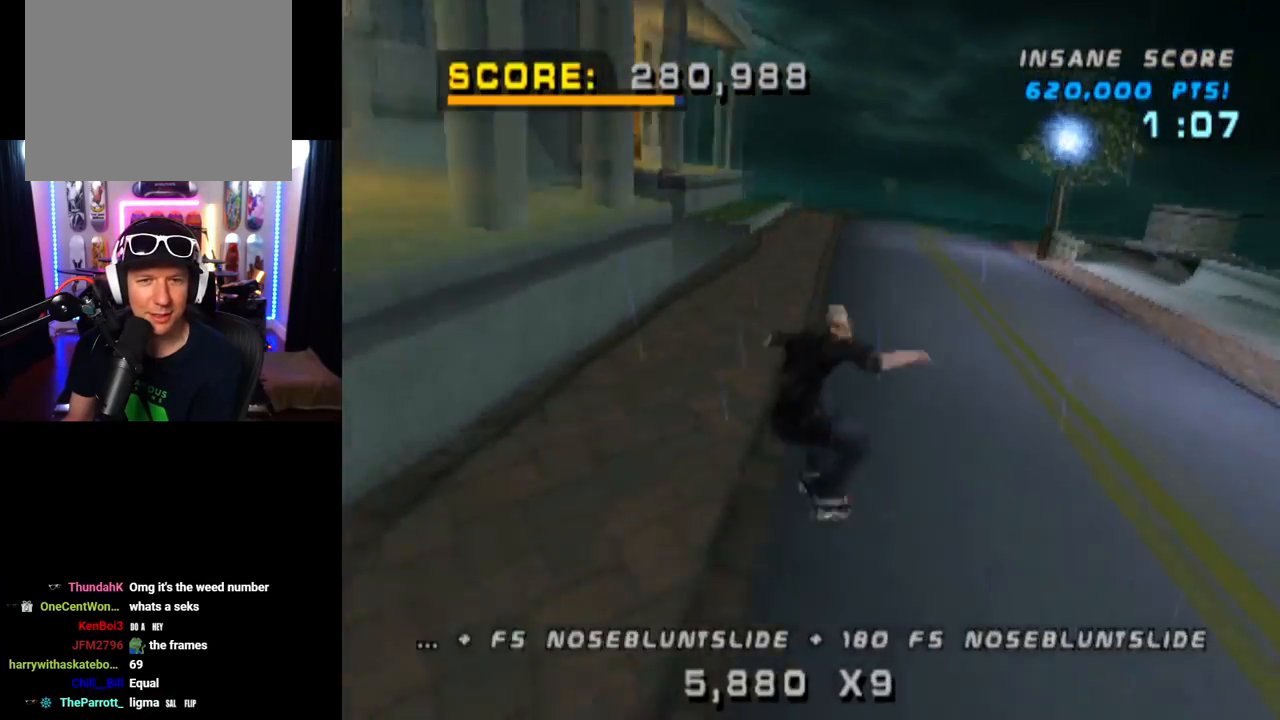
{"buttons": ["CROSS", "DPAD_UP"], "left_stick": "center", "right_stick": "center", "events": [[17, "DPAD_DOWN", "up"], [34, "DPAD_RIGHT", "up"], [117, "DPAD_UP", "down"], [201, "DPAD_UP", "up"], [217, "CROSS", "down"], [267, "L1", "up"], [284, "DPAD_DOWN", "down"], [401, "DPAD_DOWN", "up"], [451, "DPAD_UP", "down"]]}
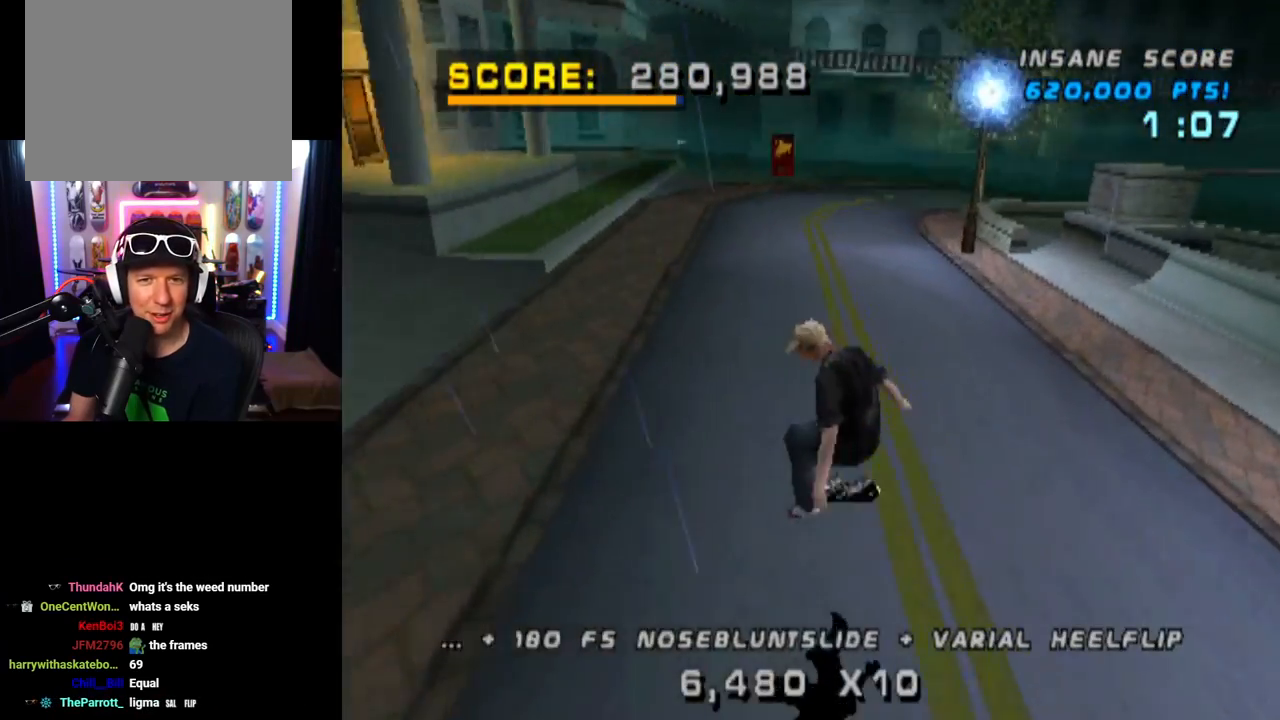
{"buttons": ["CROSS"], "left_stick": "center", "right_stick": "center", "events": [[33, "DPAD_UP", "up"], [83, "DPAD_DOWN", "down"], [300, "DPAD_DOWN", "up"], [334, "DPAD_LEFT", "down"], [484, "DPAD_LEFT", "up"]]}